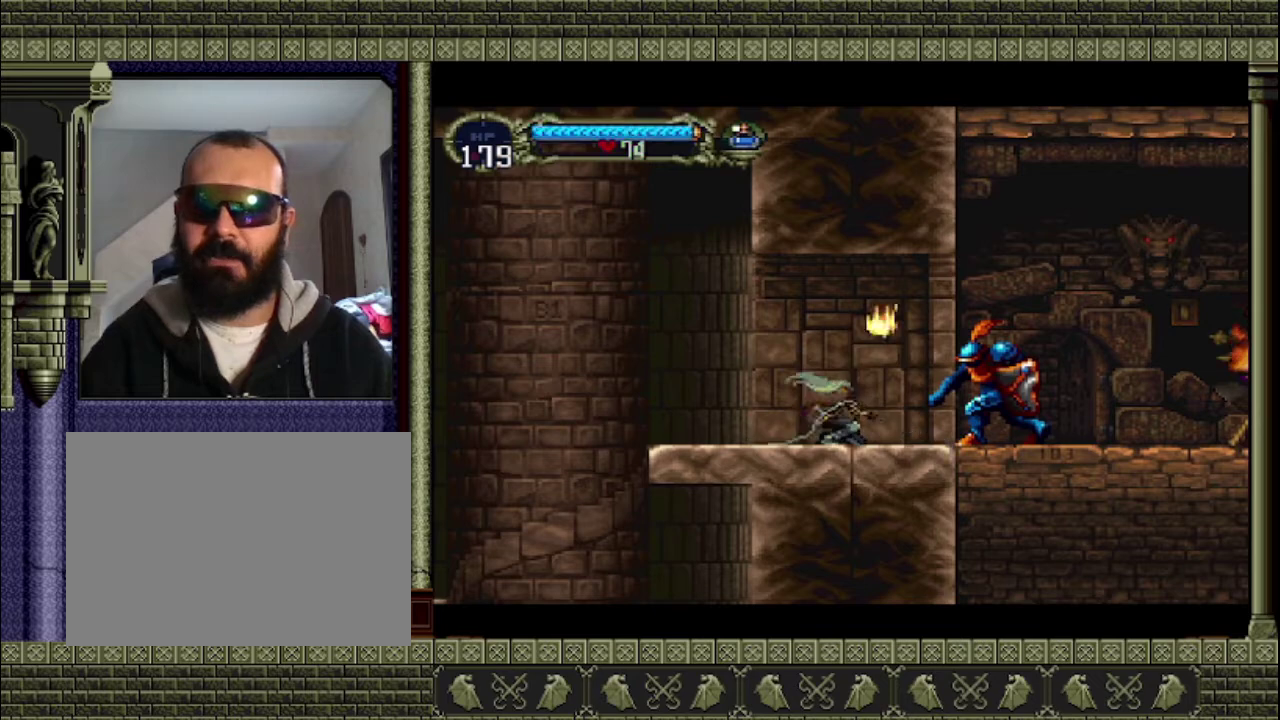
Gameplay with a controller (PlayStation layout); each line is a JSON object with the inputs held at the frame after it. "events" lists button and stick changes between this image and that frame as [ms after this image, input, new state], when the widget could be followed in between. This overlay highlights the sticks when they move; stick clicks (L3 R3) are not distinguishable. Not read: L3 R3 right_stick.
{"buttons": [], "left_stick": "right", "events": [[300, "left_stick", "right"], [367, "left_stick", "up-right"], [500, "left_stick", "right"]]}
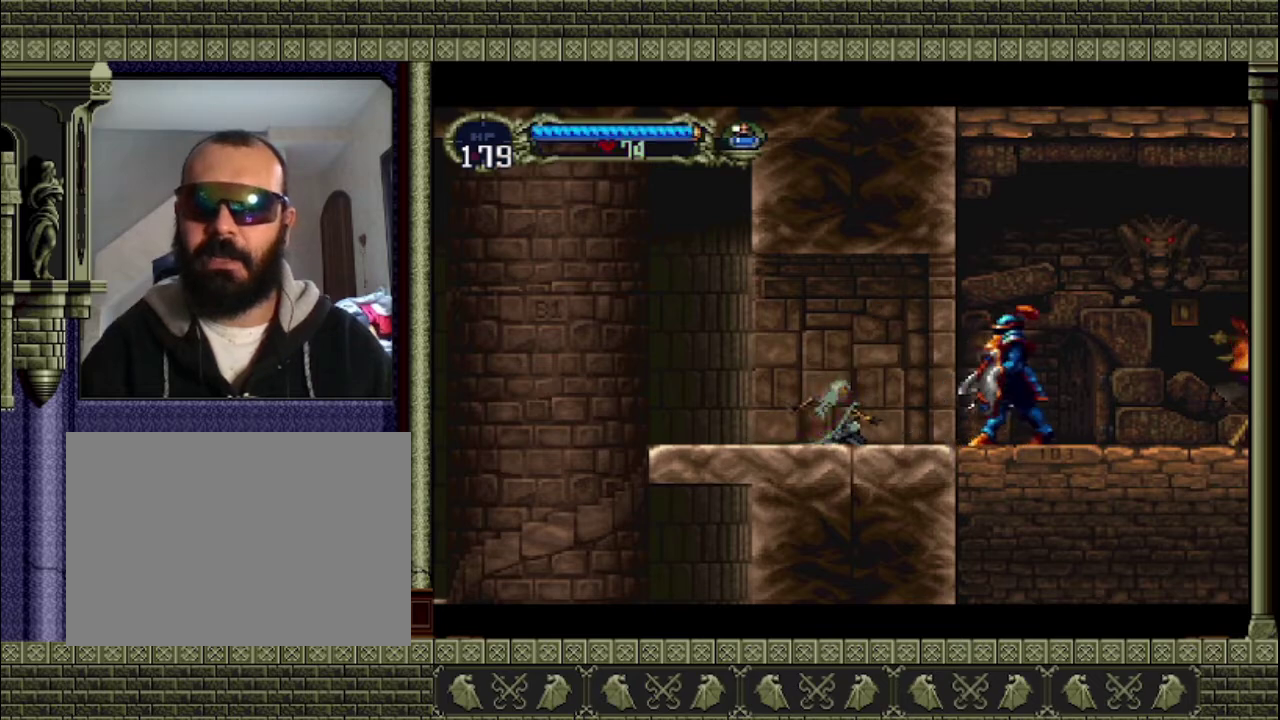
{"buttons": [], "left_stick": "center", "events": [[267, "SQUARE", "down"], [267, "left_stick", "center"], [400, "SQUARE", "up"]]}
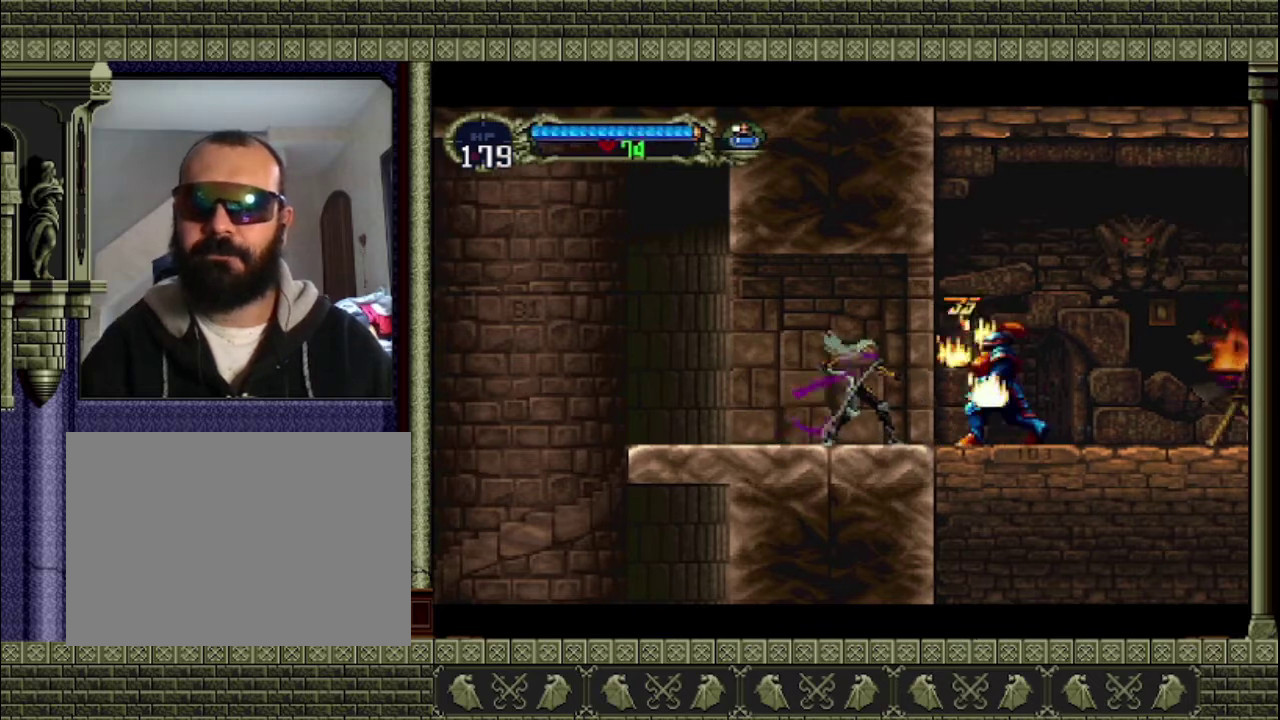
{"buttons": [], "left_stick": "left", "events": [[167, "left_stick", "left"]]}
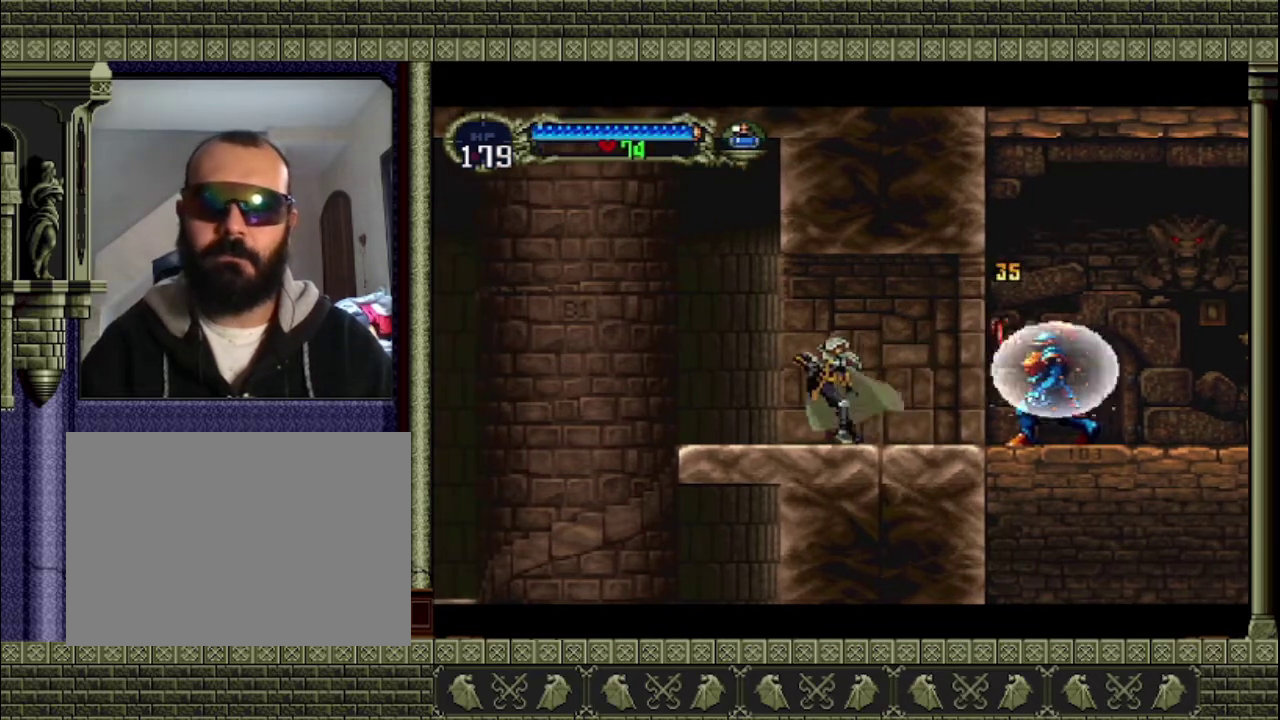
{"buttons": [], "left_stick": "left", "events": []}
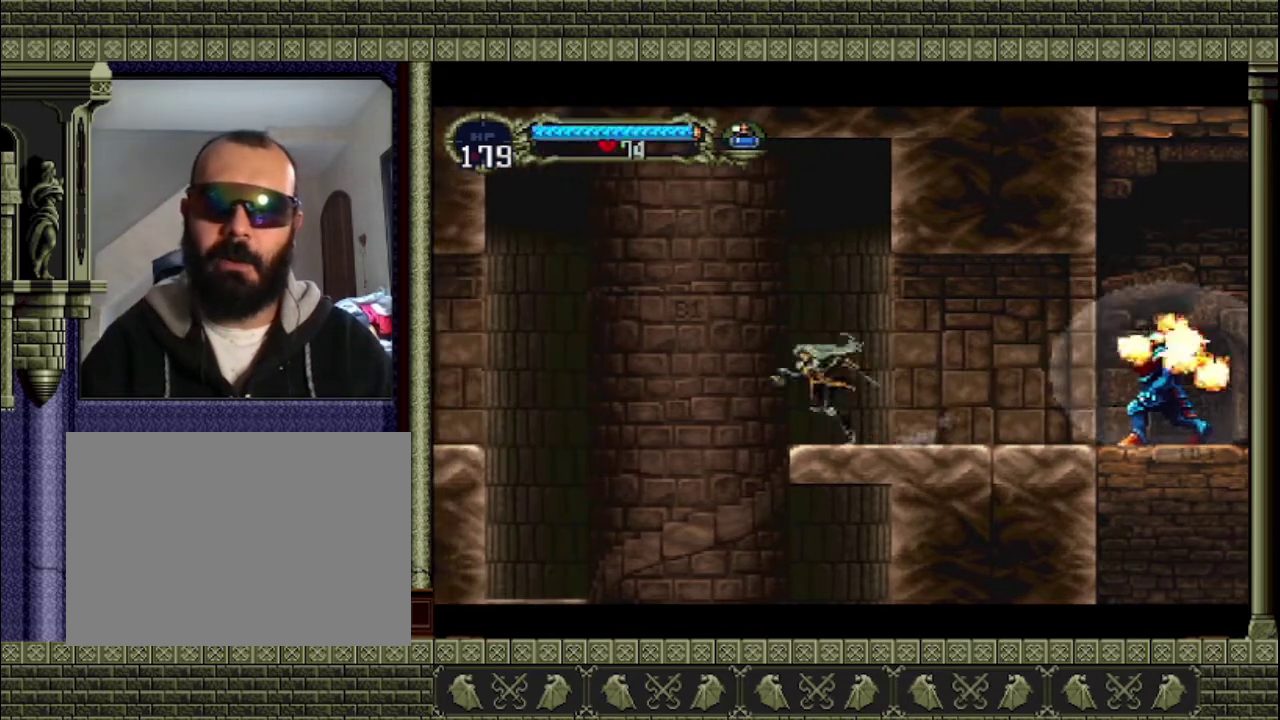
{"buttons": [], "left_stick": "center", "events": [[100, "left_stick", "center"]]}
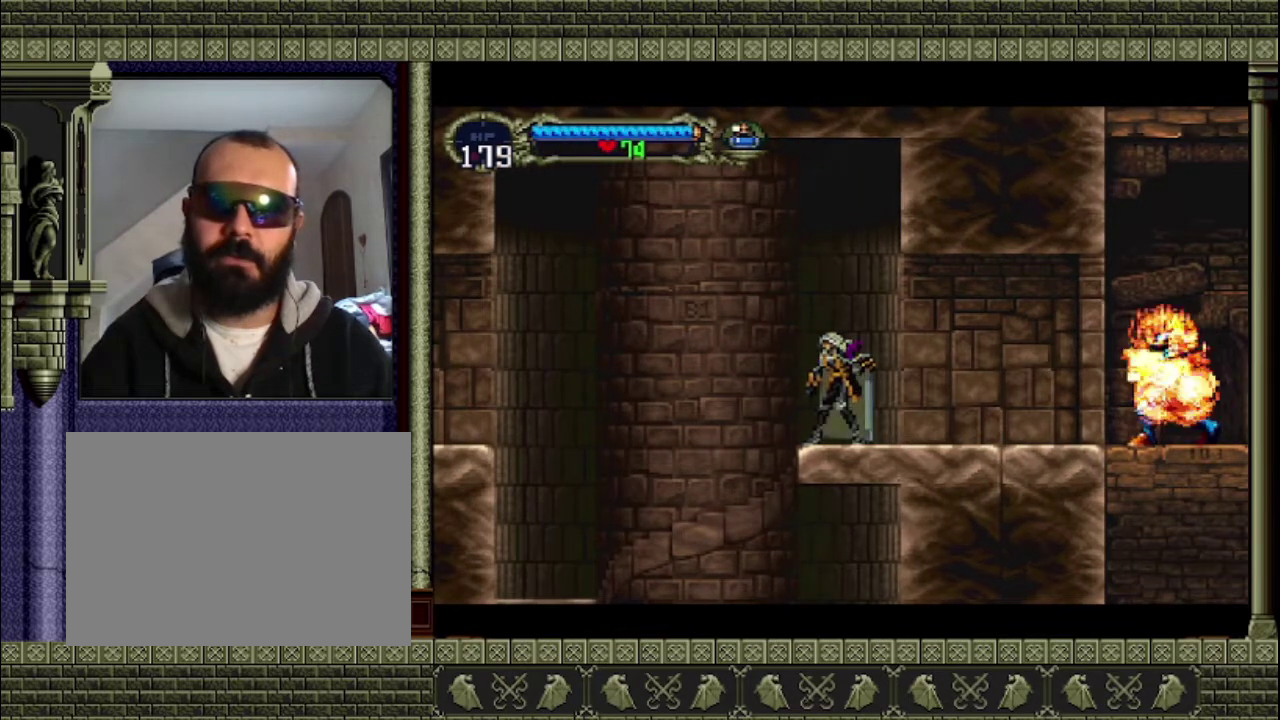
{"buttons": [], "left_stick": "right", "events": [[200, "left_stick", "right"]]}
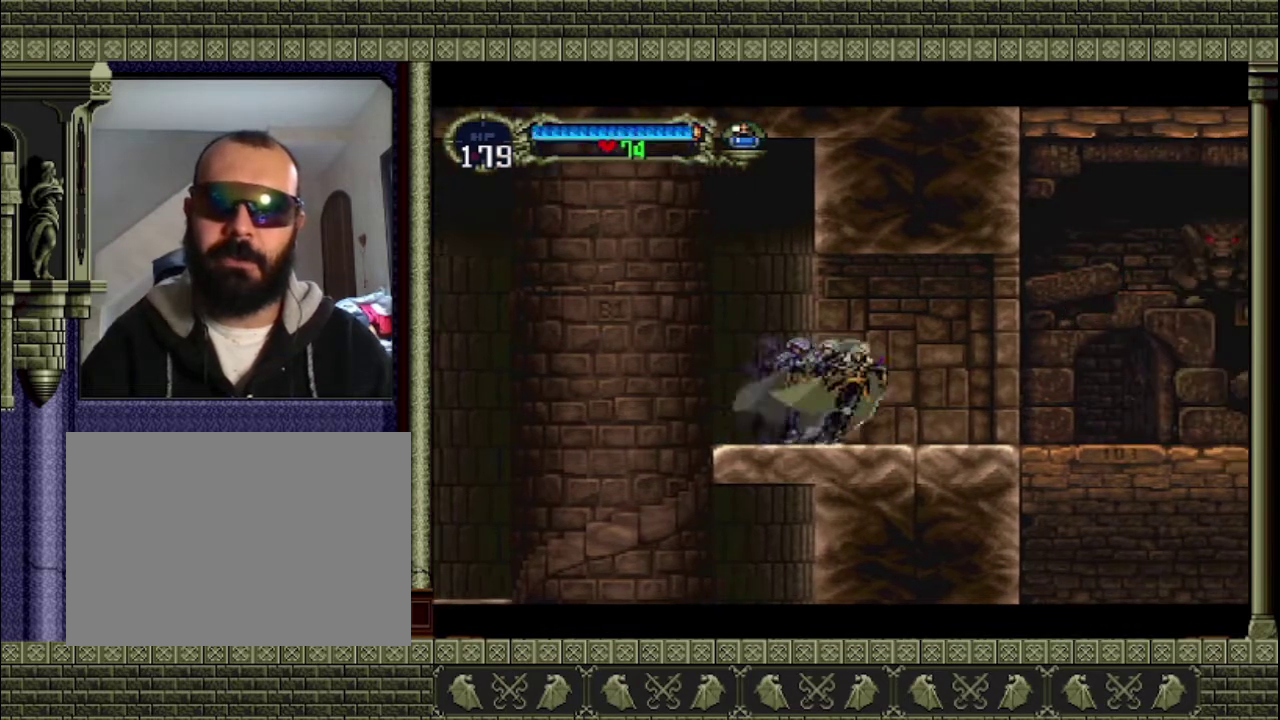
{"buttons": [], "left_stick": "right", "events": []}
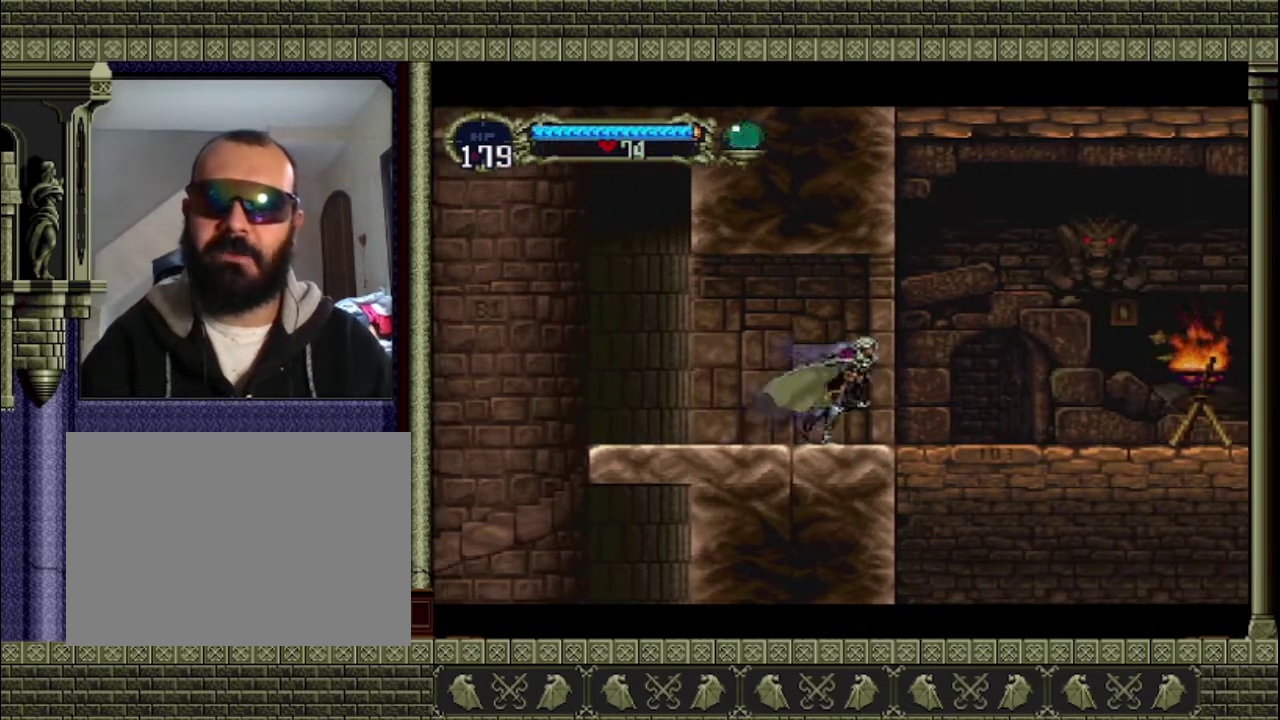
{"buttons": ["CROSS"], "left_stick": "right", "events": [[433, "CROSS", "down"]]}
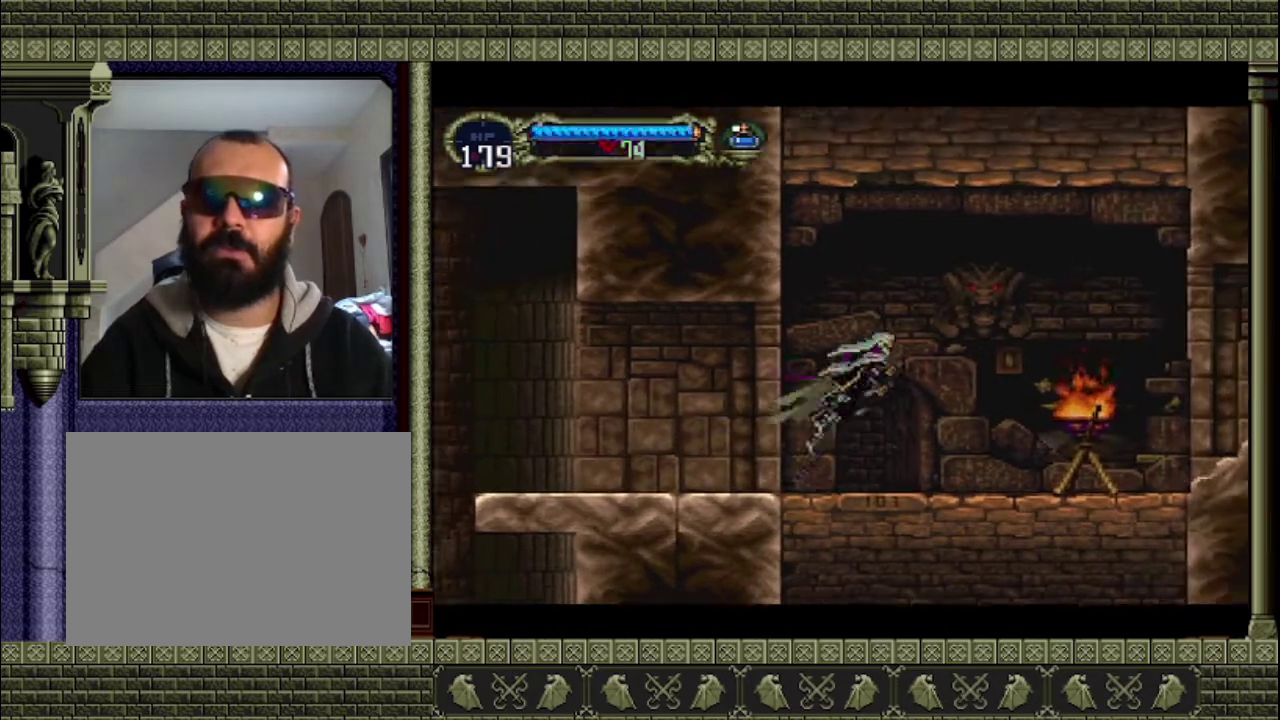
{"buttons": ["SQUARE"], "left_stick": "down-right", "events": [[100, "CROSS", "up"], [367, "left_stick", "down-right"], [500, "SQUARE", "down"]]}
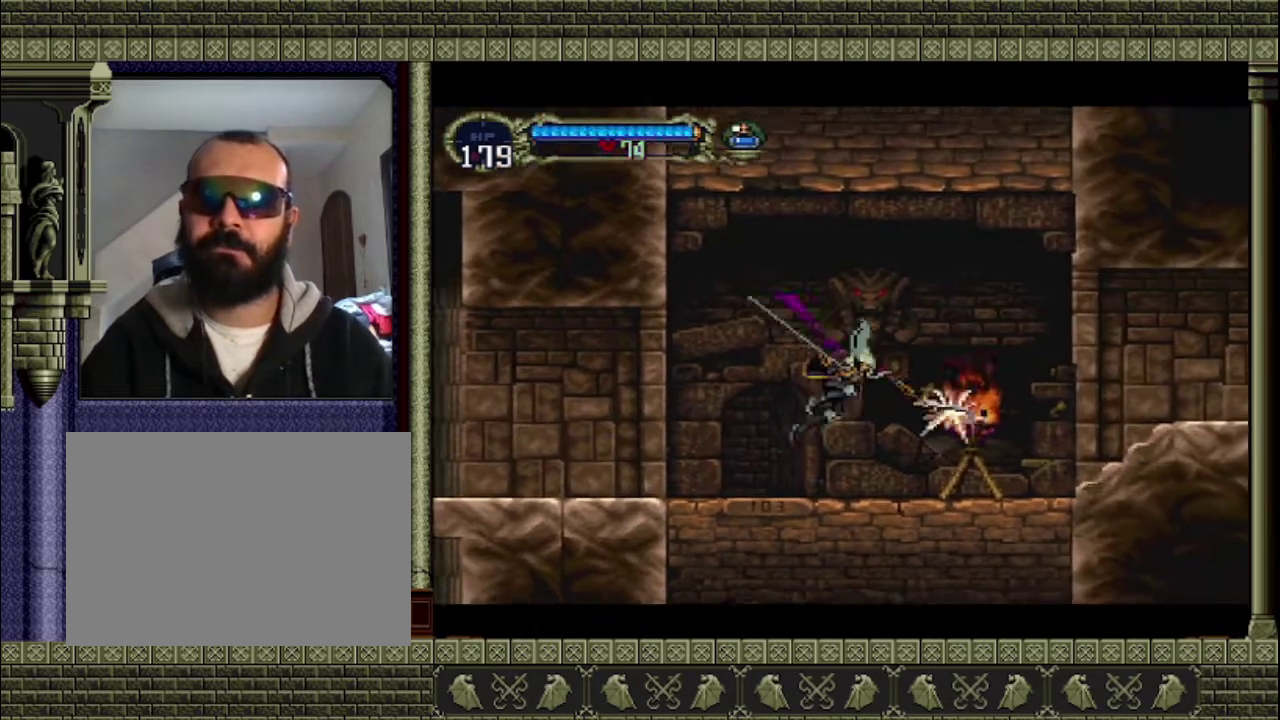
{"buttons": [], "left_stick": "center", "events": [[100, "SQUARE", "up"], [100, "left_stick", "right"], [167, "left_stick", "center"]]}
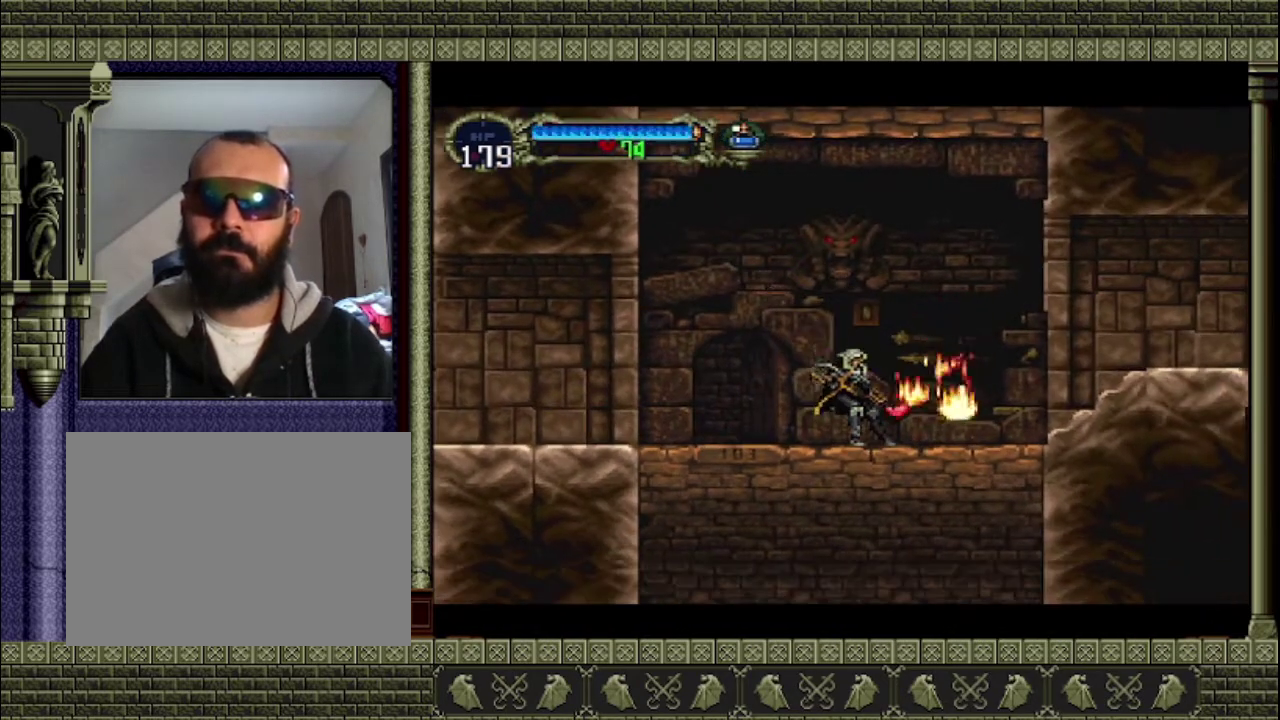
{"buttons": [], "left_stick": "right", "events": [[133, "left_stick", "right"]]}
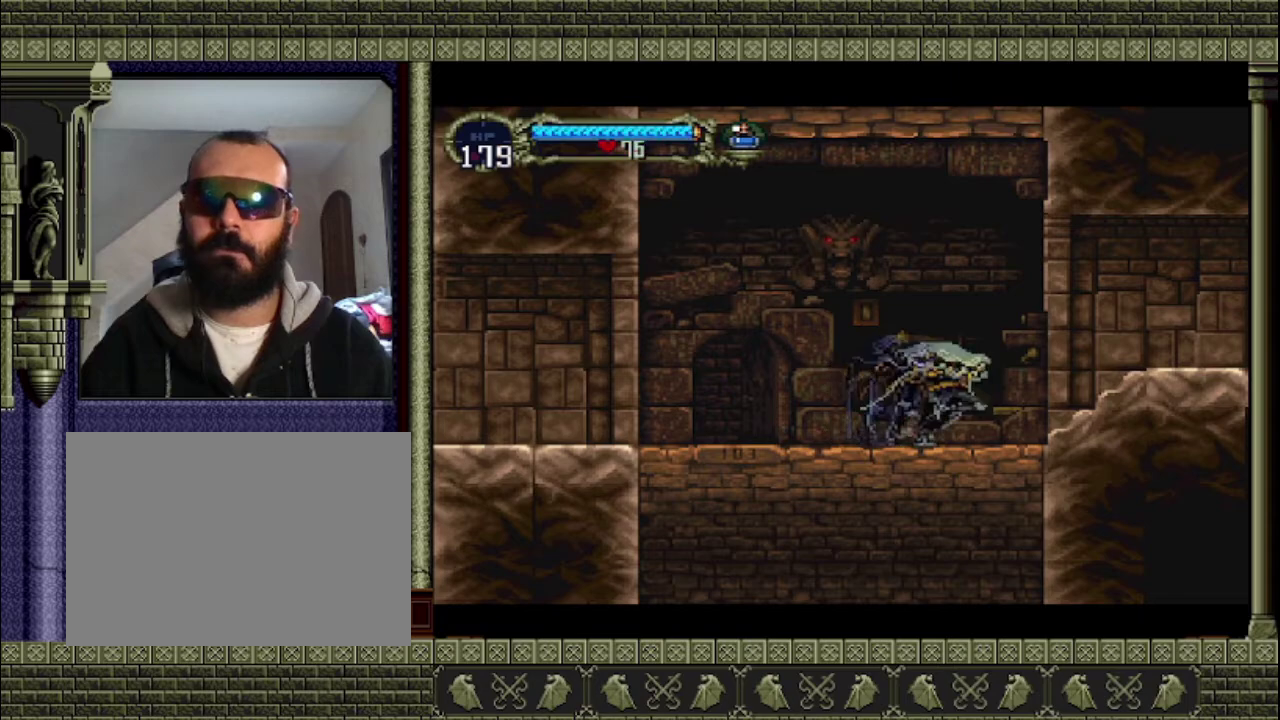
{"buttons": ["CROSS"], "left_stick": "right", "events": [[400, "CROSS", "down"]]}
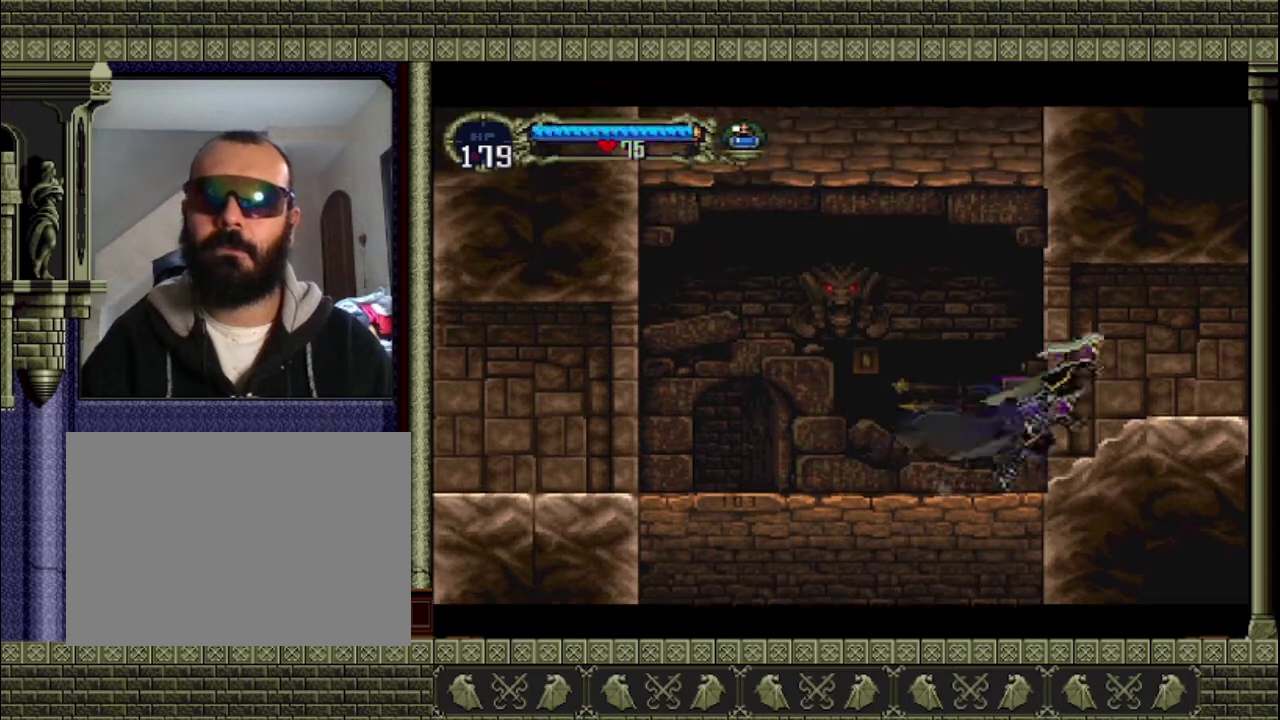
{"buttons": [], "left_stick": "right", "events": [[100, "CROSS", "up"]]}
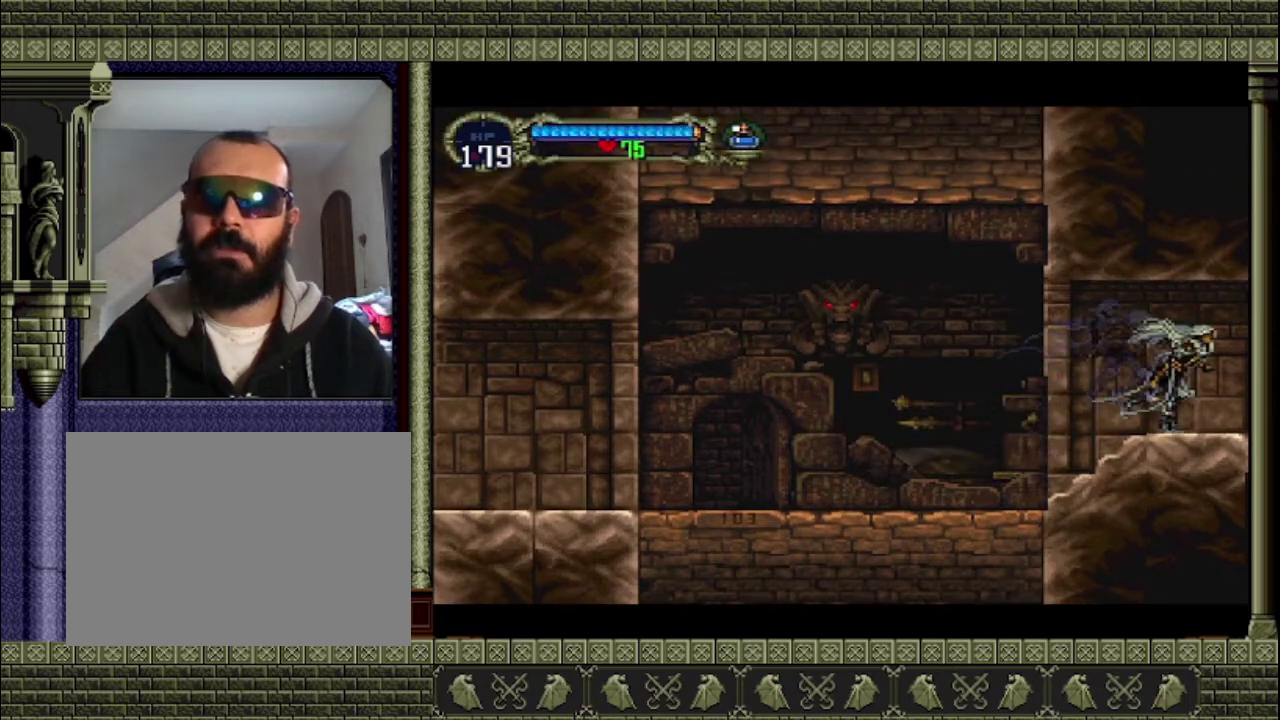
{"buttons": [], "left_stick": "right", "events": []}
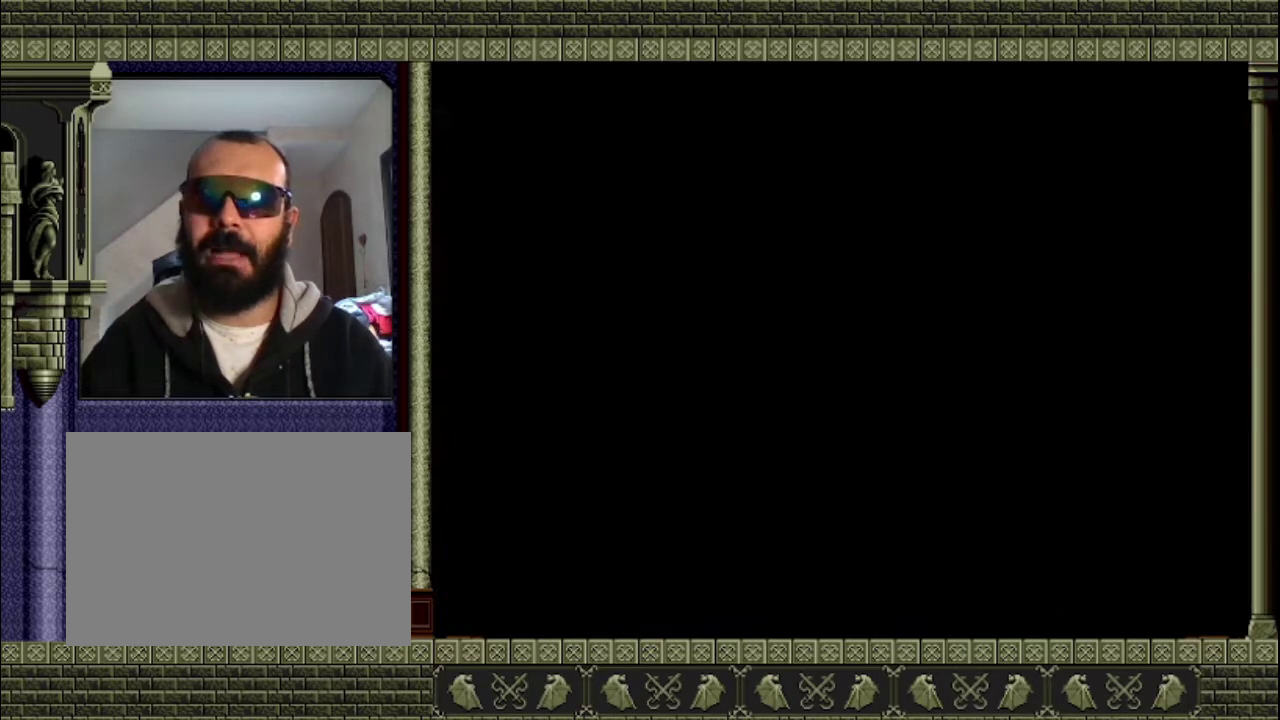
{"buttons": [], "left_stick": "right", "events": []}
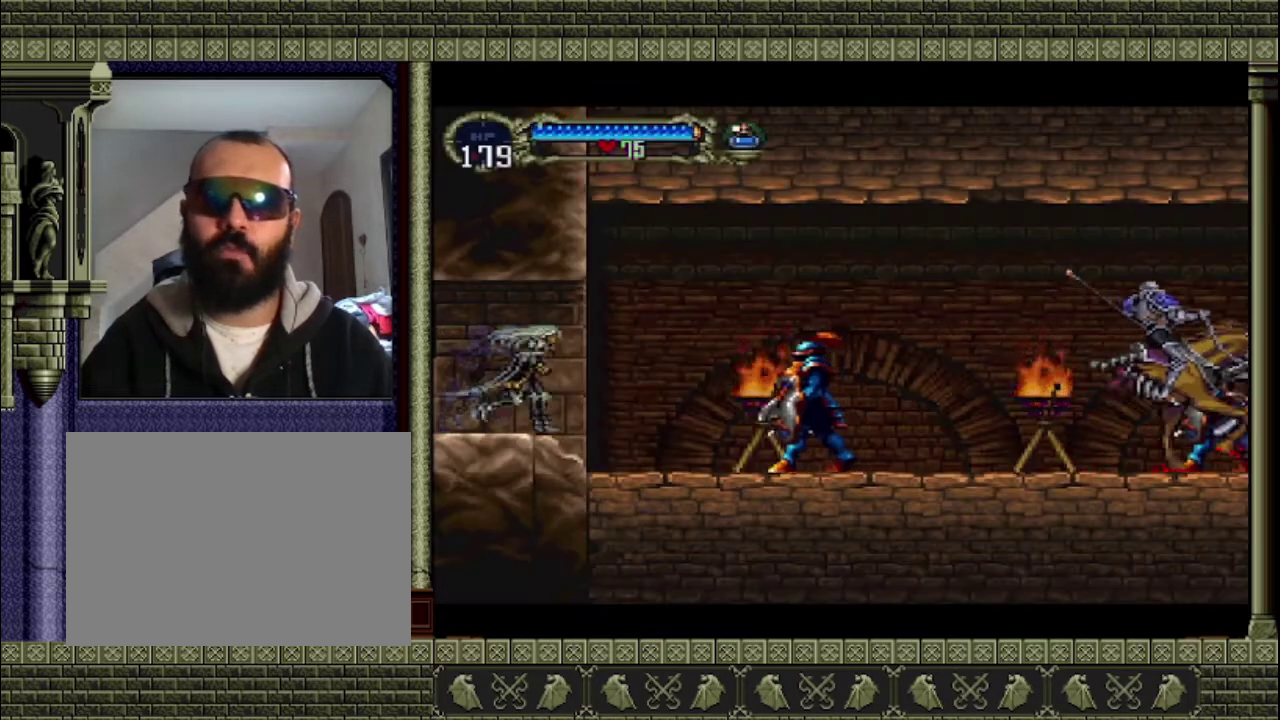
{"buttons": [], "left_stick": "right", "events": [[233, "left_stick", "left"], [400, "left_stick", "up-right"], [467, "left_stick", "right"]]}
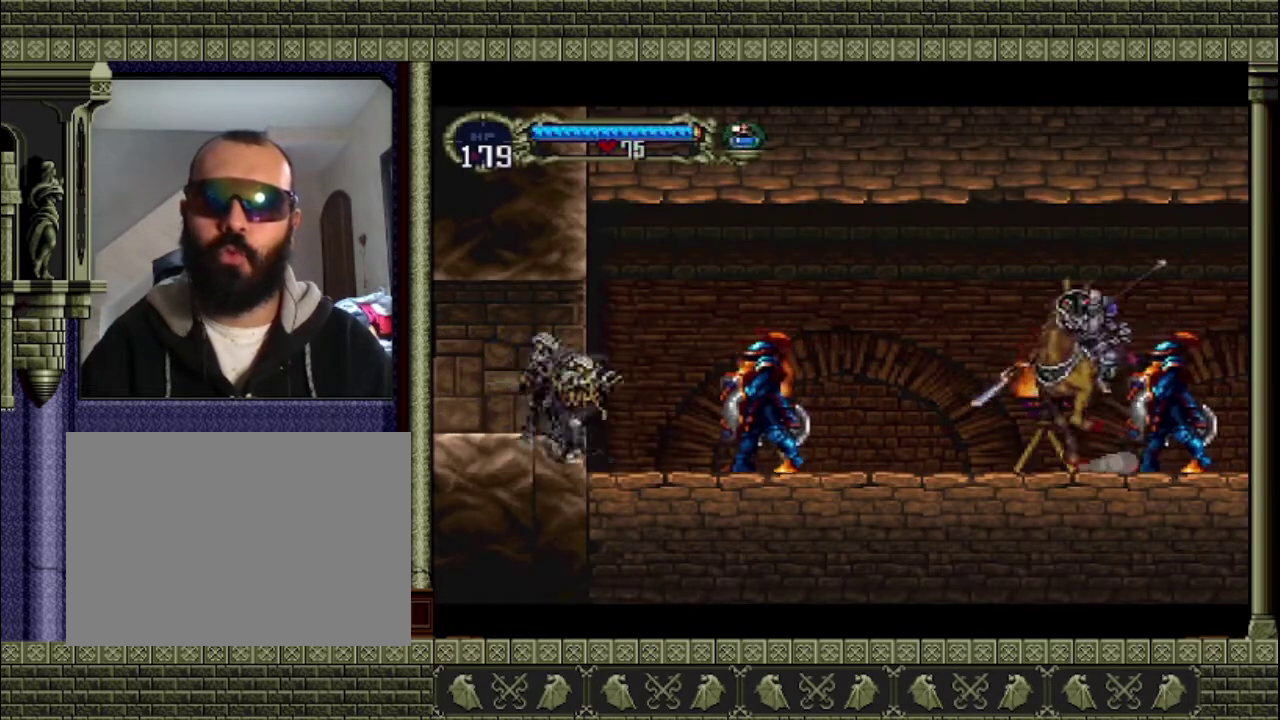
{"buttons": [], "left_stick": "center", "events": [[33, "left_stick", "down-right"], [133, "left_stick", "down-left"], [233, "left_stick", "up-left"], [300, "left_stick", "right"], [367, "SQUARE", "down"], [400, "left_stick", "center"], [500, "SQUARE", "up"]]}
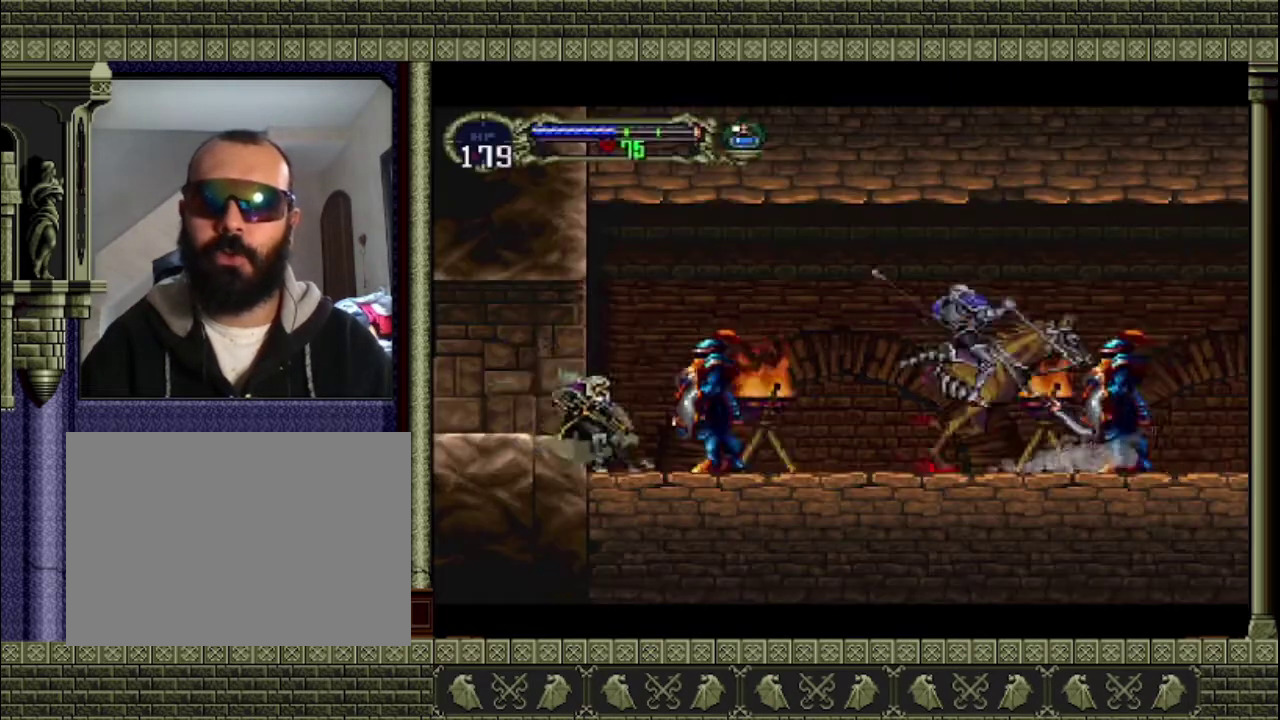
{"buttons": [], "left_stick": "center", "events": []}
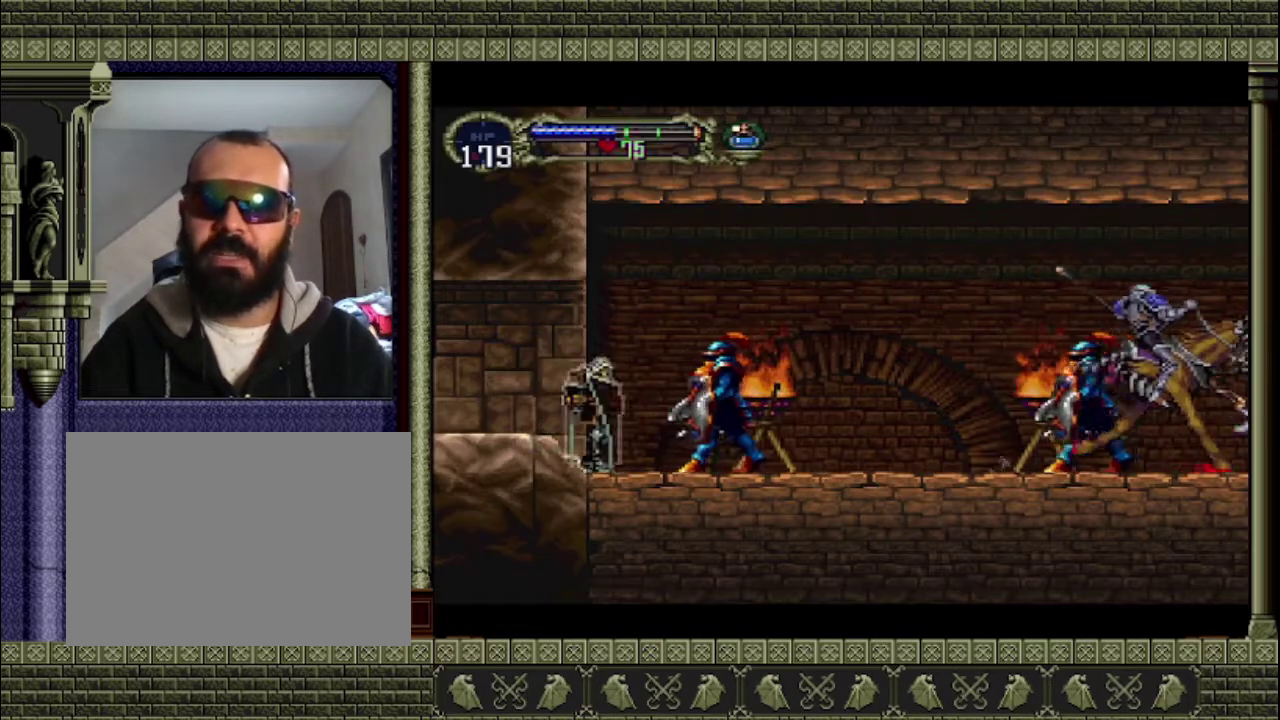
{"buttons": [], "left_stick": "center", "events": []}
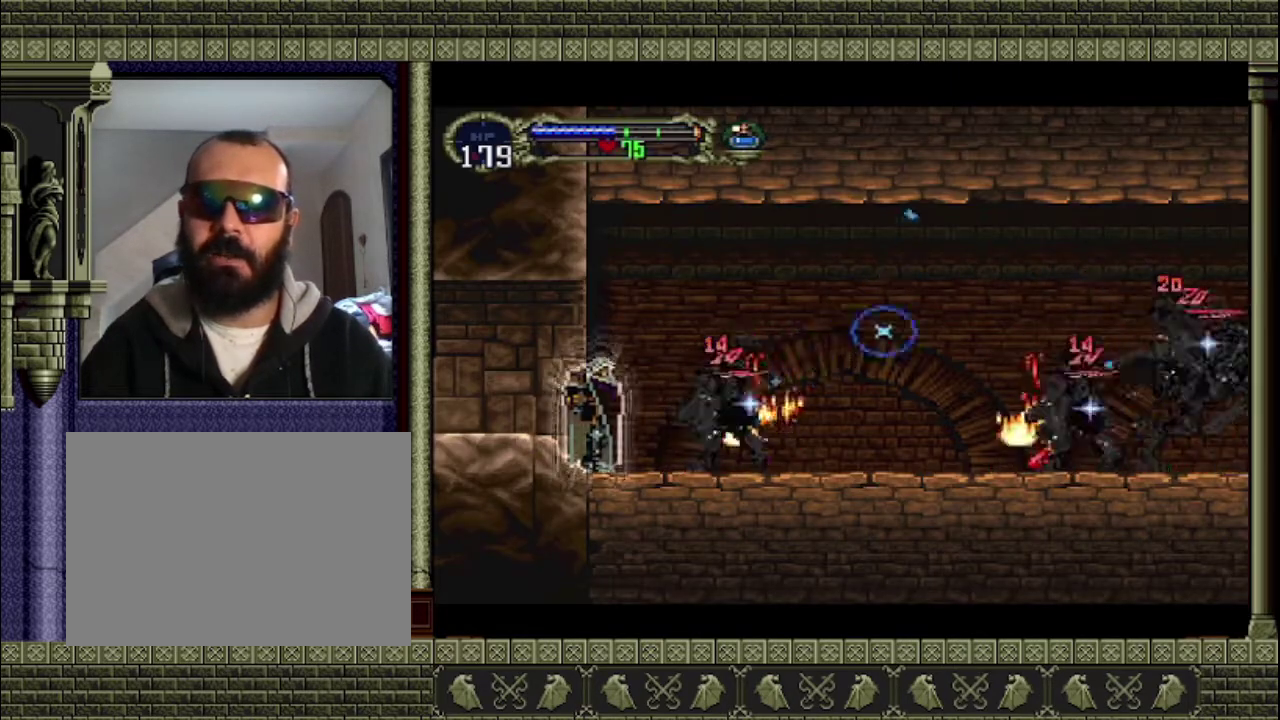
{"buttons": [], "left_stick": "right", "events": [[467, "left_stick", "right"]]}
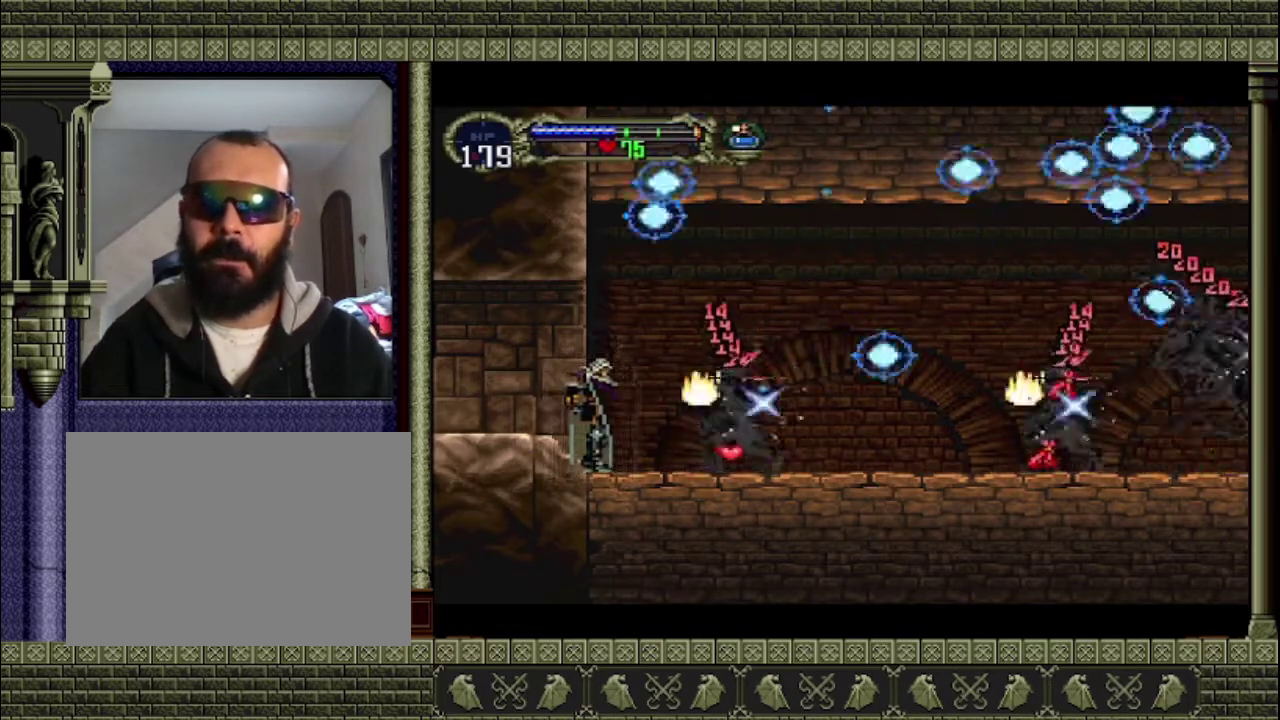
{"buttons": [], "left_stick": "center", "events": [[400, "left_stick", "center"]]}
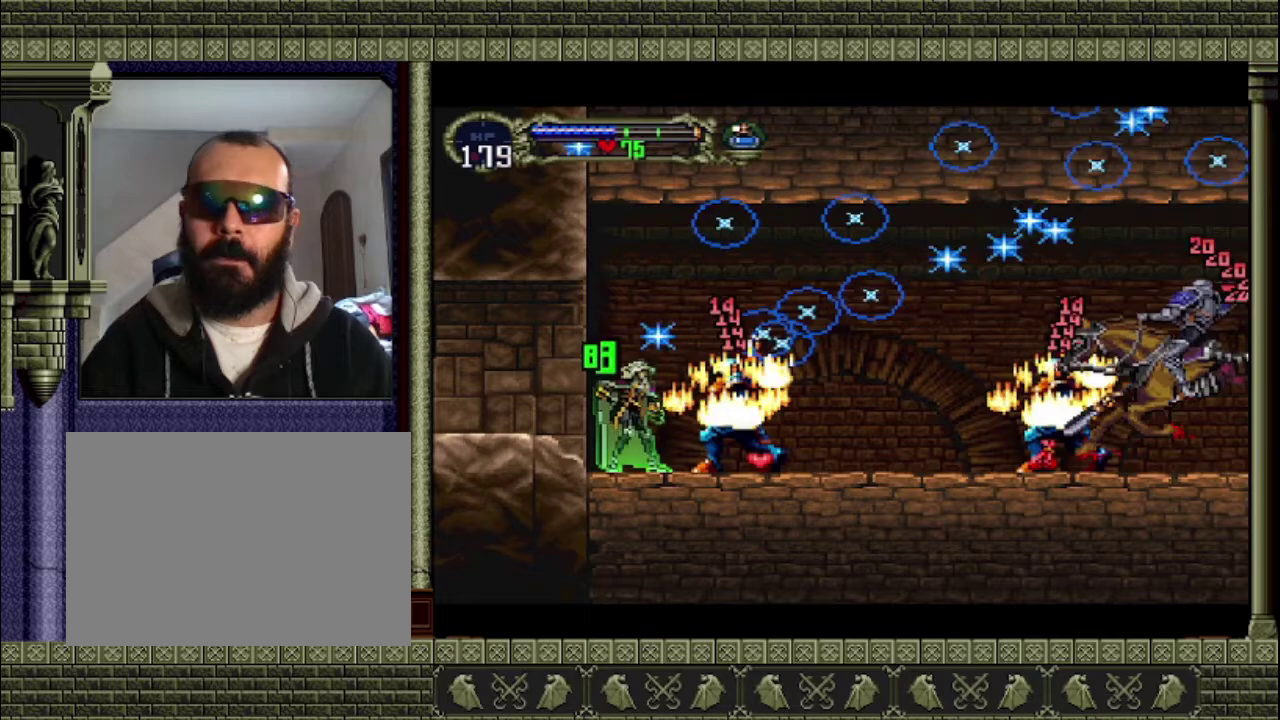
{"buttons": ["CROSS"], "left_stick": "center", "events": [[33, "left_stick", "right"], [367, "CROSS", "down"], [500, "left_stick", "center"]]}
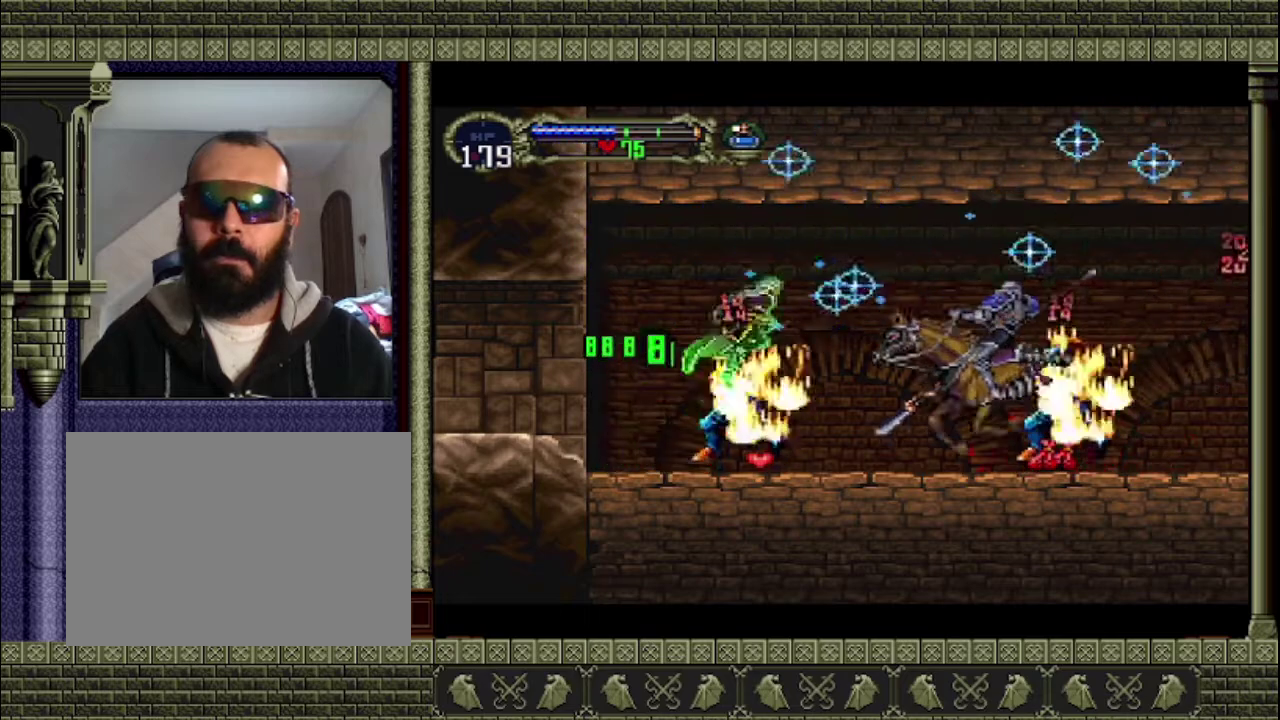
{"buttons": ["CROSS"], "left_stick": "right", "events": [[233, "CROSS", "up"], [300, "CROSS", "down"], [333, "left_stick", "right"]]}
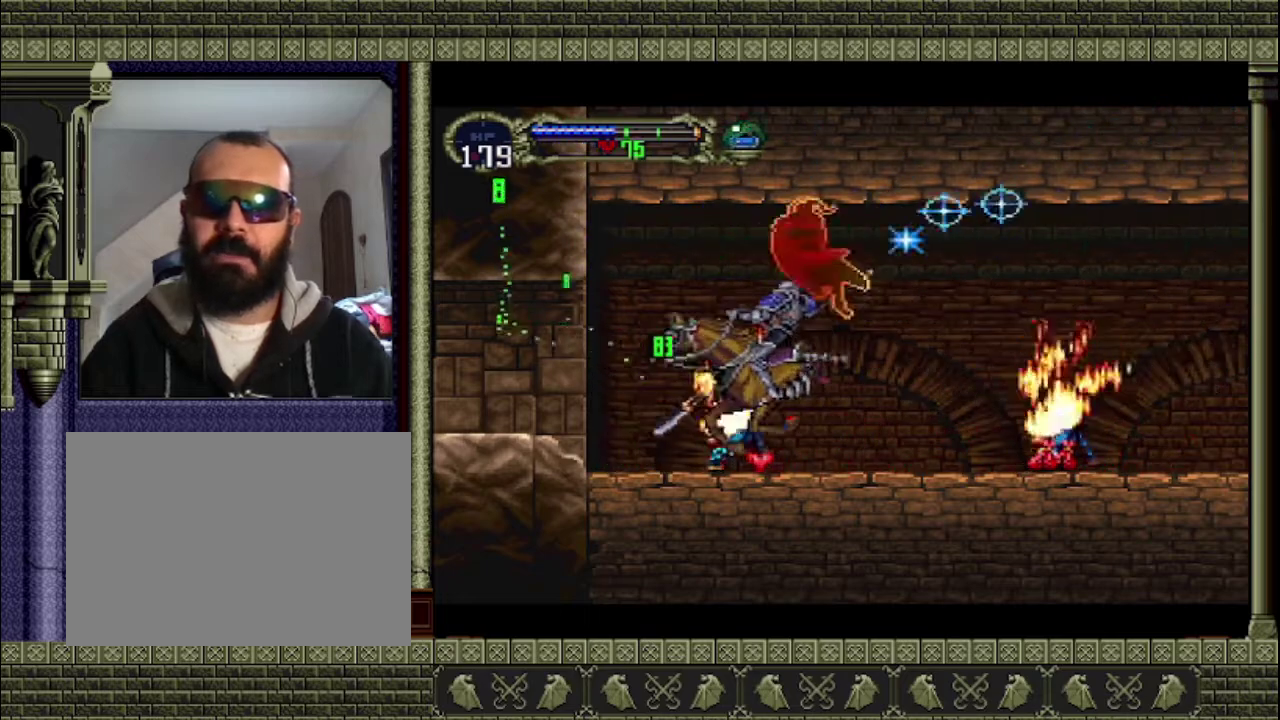
{"buttons": [], "left_stick": "right", "events": [[133, "CROSS", "up"]]}
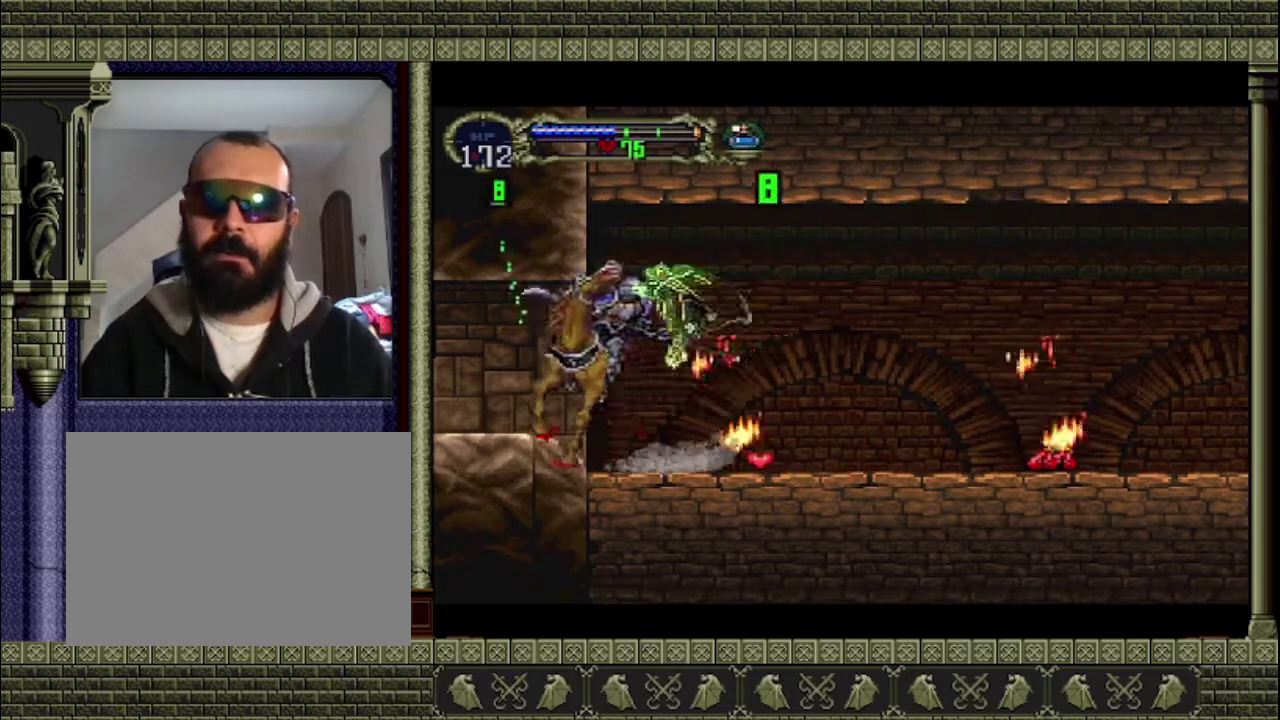
{"buttons": ["SQUARE"], "left_stick": "down-right", "events": [[433, "SQUARE", "down"], [433, "left_stick", "down-right"]]}
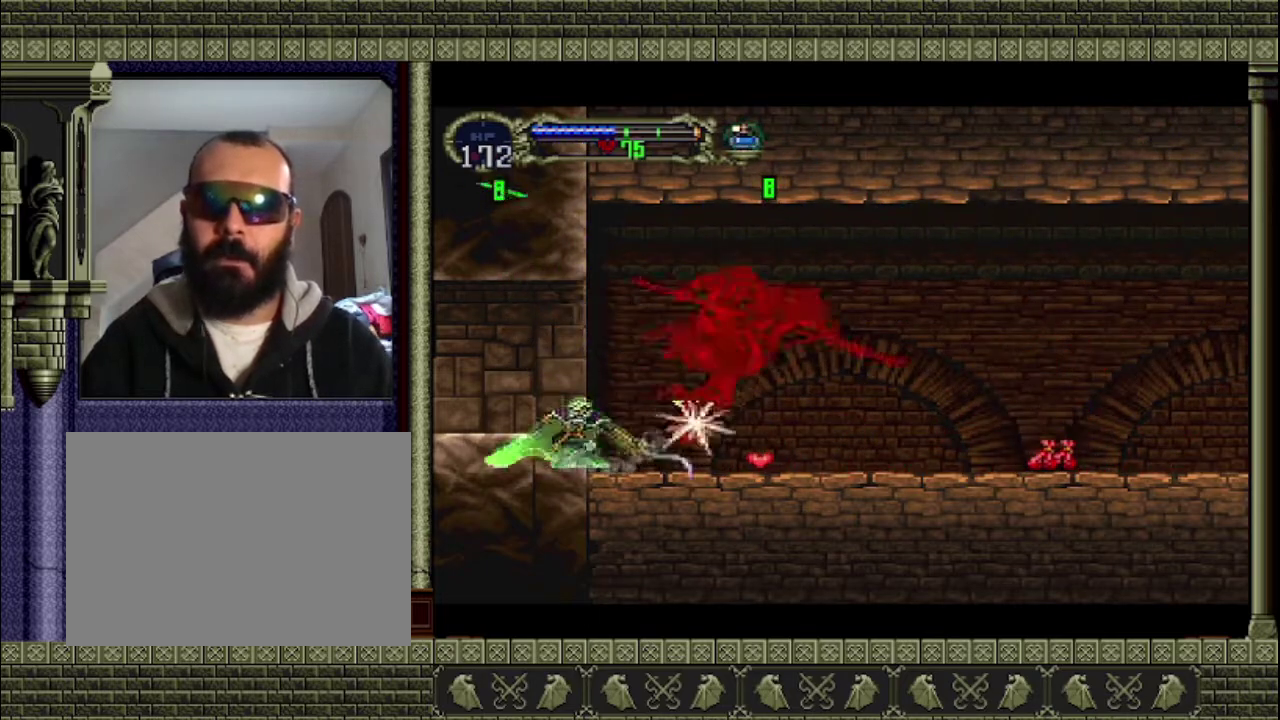
{"buttons": [], "left_stick": "right", "events": [[100, "SQUARE", "up"], [100, "left_stick", "up-right"], [267, "left_stick", "right"]]}
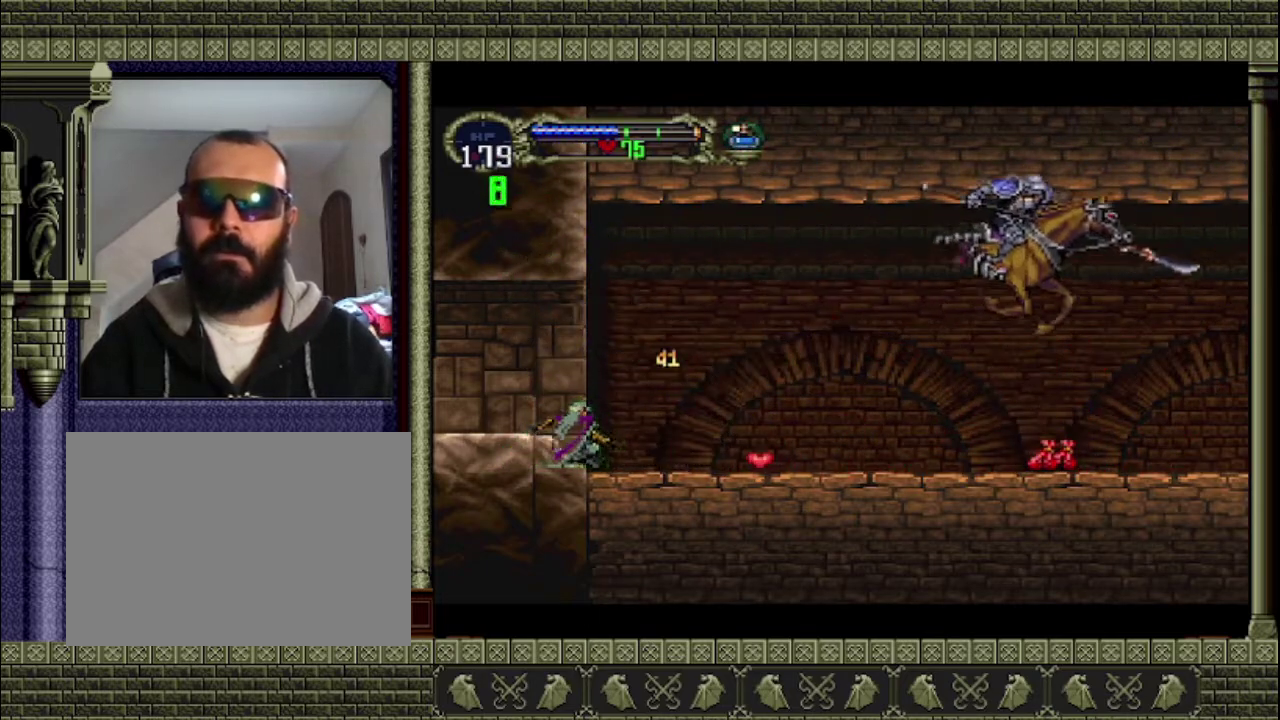
{"buttons": [], "left_stick": "right", "events": [[133, "CROSS", "down"], [300, "CROSS", "up"]]}
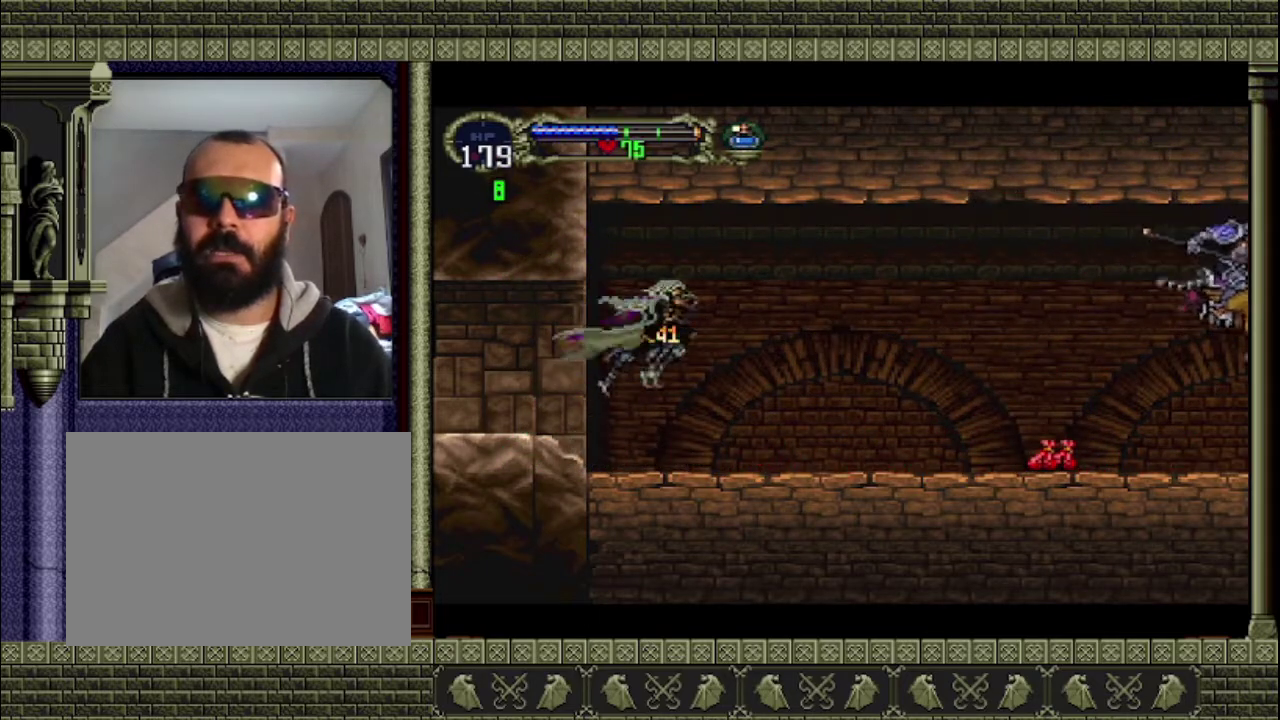
{"buttons": [], "left_stick": "right", "events": []}
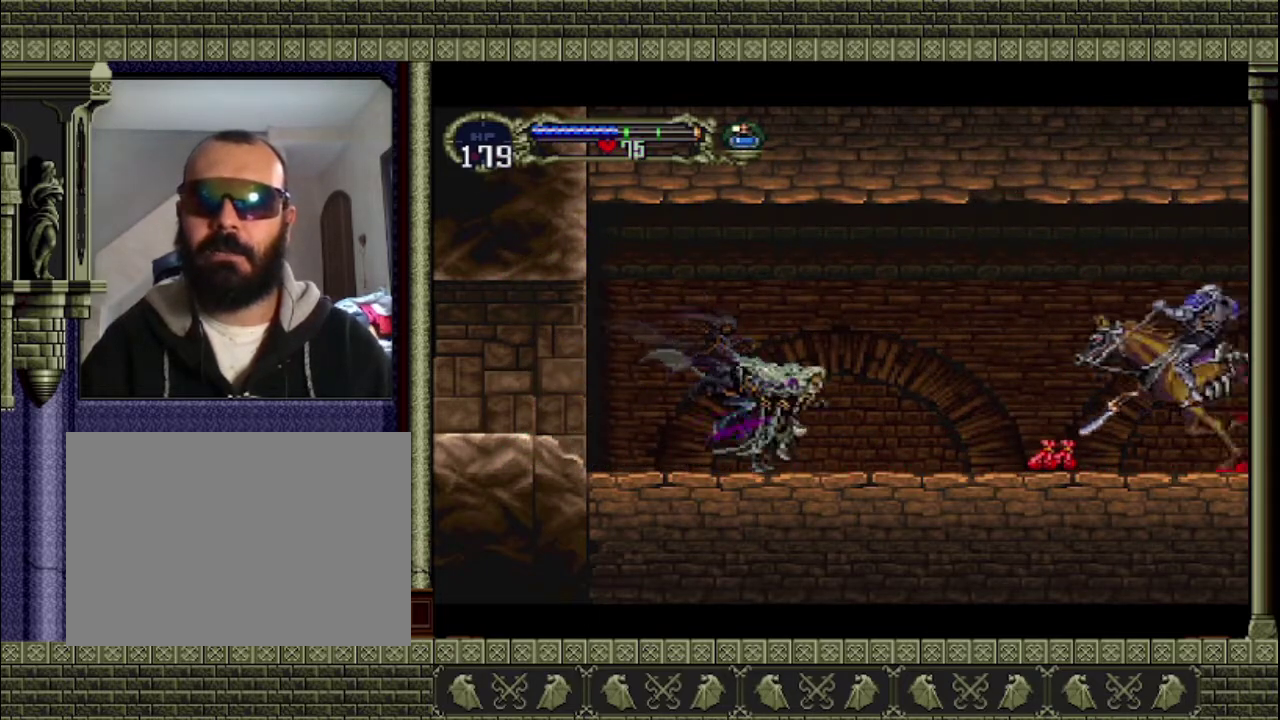
{"buttons": [], "left_stick": "center", "events": [[133, "left_stick", "center"]]}